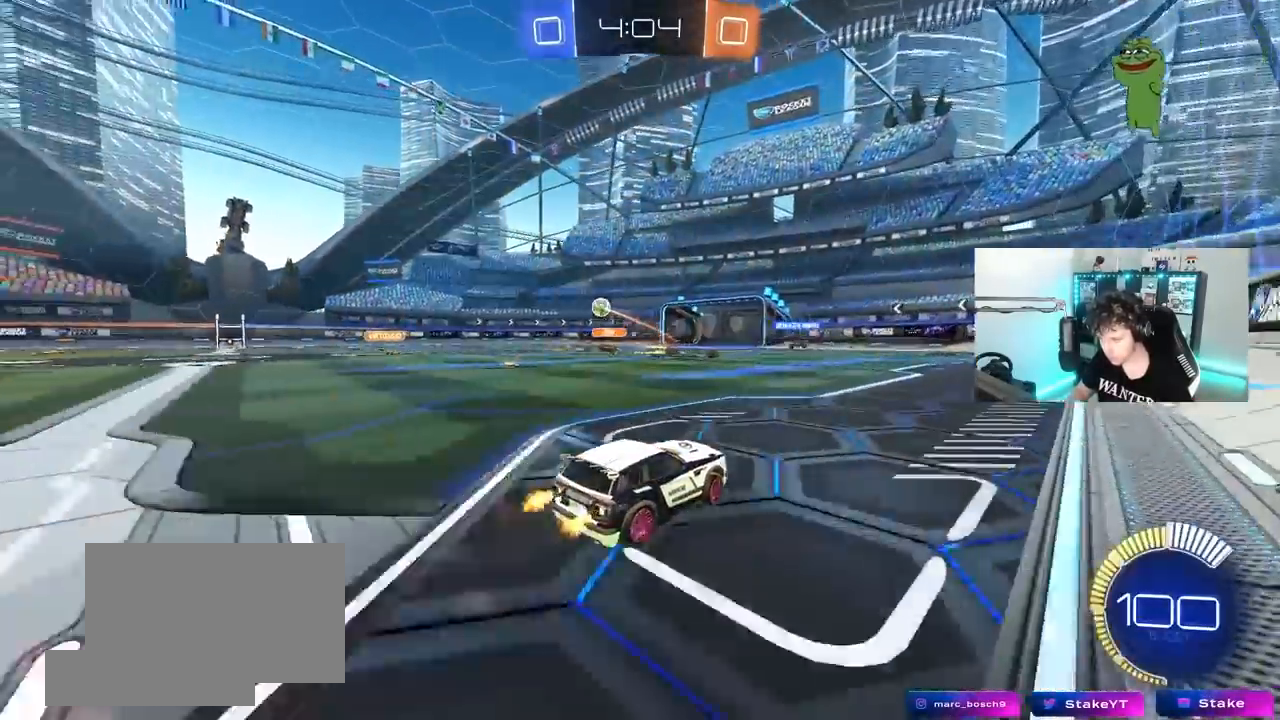
Gameplay with keyboard and mouse; each line is a JSON object with the keys and mouse buttons held at the frame after it. "events" lists presses ("down") and releases ("up") of "1", "2", "3", "4", "5", "a", "alt", "c", "caps_lock", "ctrl", "d", "e", "f", "g", "q", "r", "s", "shift", "space", "t", "tab", "v", "w", "x", "z" and "mouse_wheel" between this image and that frame as [ms after this image, input, new state], when the widget could be followed in between. "mouse_wheel" = the "wheel" button of the "mouse" list. No other keys are recorded. "wheel" means that the mouse wheel is clicked or scrolled. "mouse_move" is the direction in which the mouse moves at that frame (one of eight, or "still"), when it could be read.
{"keys": ["a", "s", "shift"], "mouse": [], "mouse_move": "up-right", "events": [[33, "a", "up"], [83, "d", "down"], [133, "a", "down"], [133, "d", "up"], [183, "shift", "down"], [233, "w", "up"], [283, "s", "down"]]}
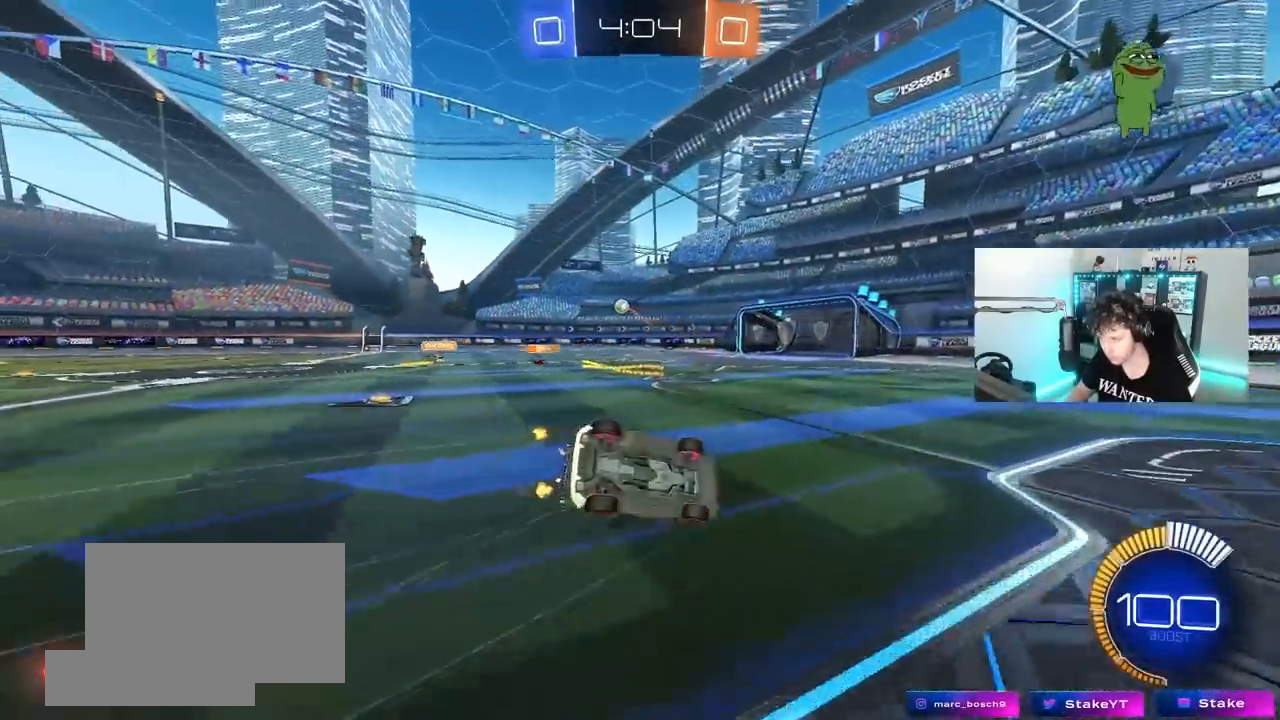
{"keys": ["a", "s"], "mouse": [], "mouse_move": "up", "events": [[200, "s", "up"], [300, "s", "down"], [483, "shift", "up"]]}
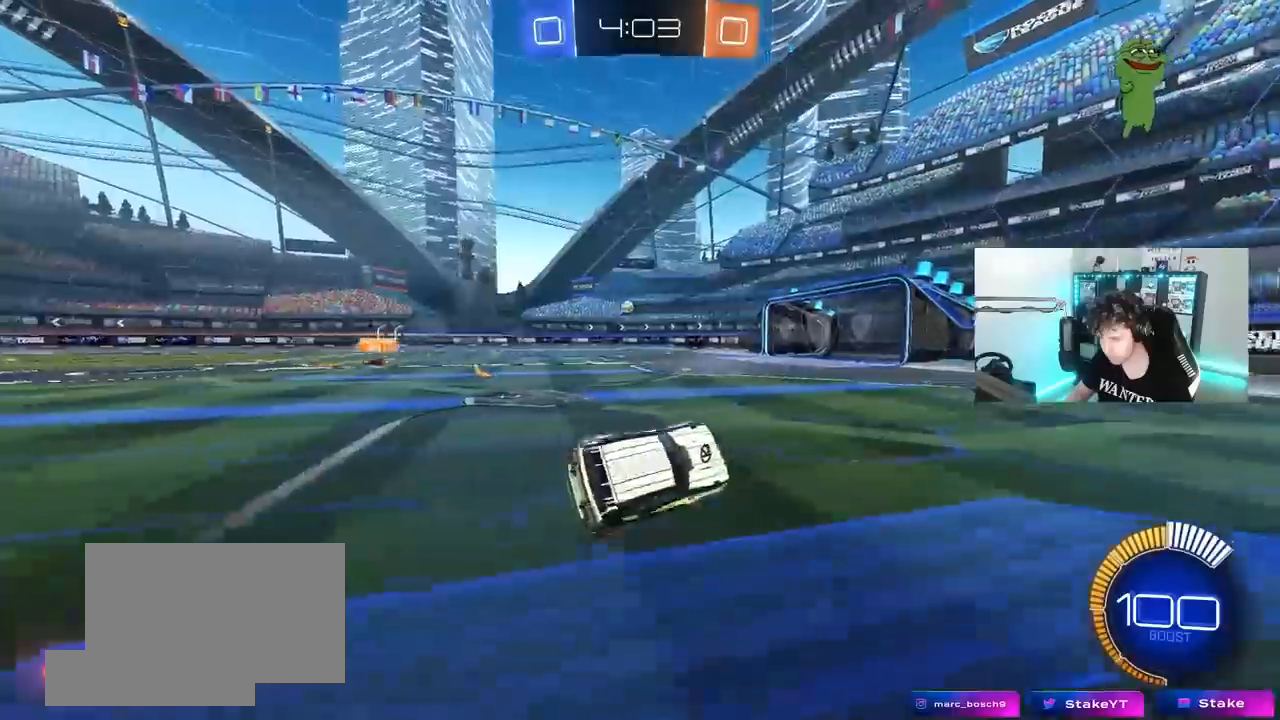
{"keys": ["w"], "mouse": [], "mouse_move": "up-right", "events": [[67, "a", "up"], [67, "s", "up"], [267, "w", "down"], [350, "a", "down"], [500, "a", "up"]]}
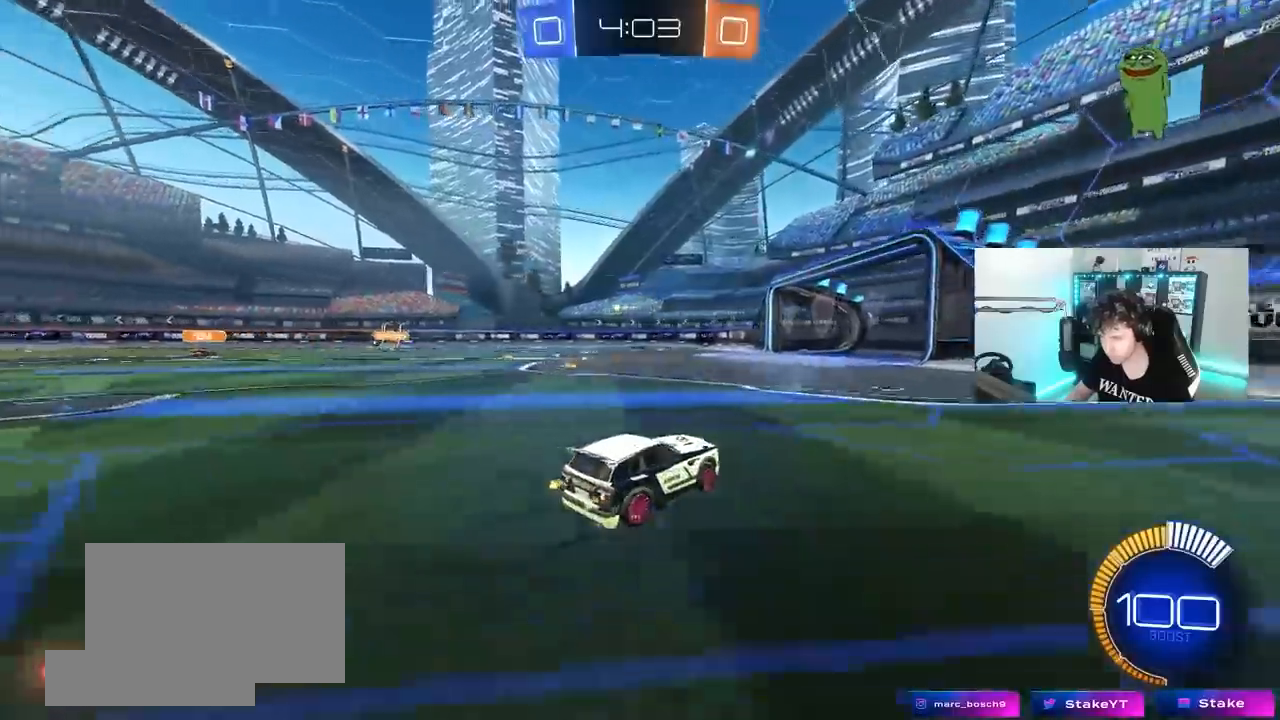
{"keys": ["a", "w"], "mouse": [], "mouse_move": "still", "events": [[317, "a", "down"]]}
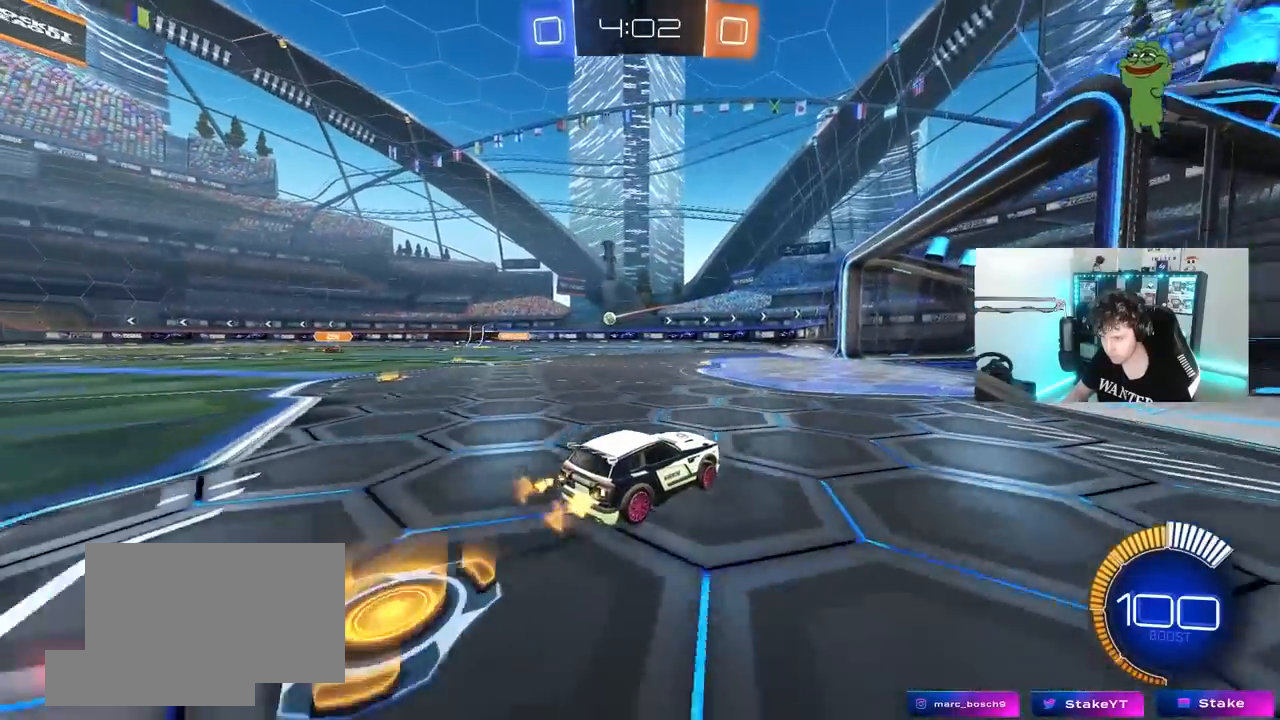
{"keys": ["a"], "mouse": [], "mouse_move": "still", "events": [[17, "a", "up"], [100, "w", "up"], [200, "s", "down"], [383, "a", "down"], [383, "s", "up"]]}
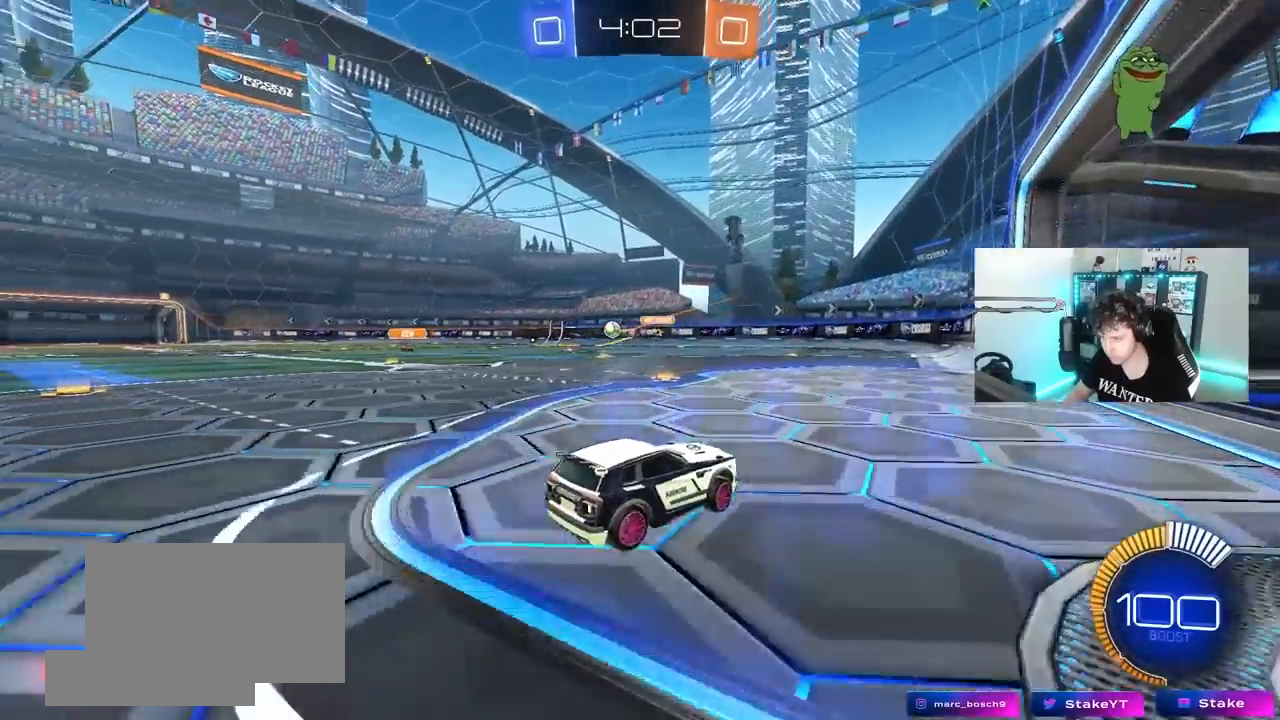
{"keys": [], "mouse": [], "mouse_move": "still", "events": [[67, "shift", "down"], [167, "shift", "up"], [167, "w", "down"], [217, "a", "up"], [217, "d", "down"], [267, "w", "up"], [350, "s", "down"], [450, "d", "up"], [500, "s", "up"]]}
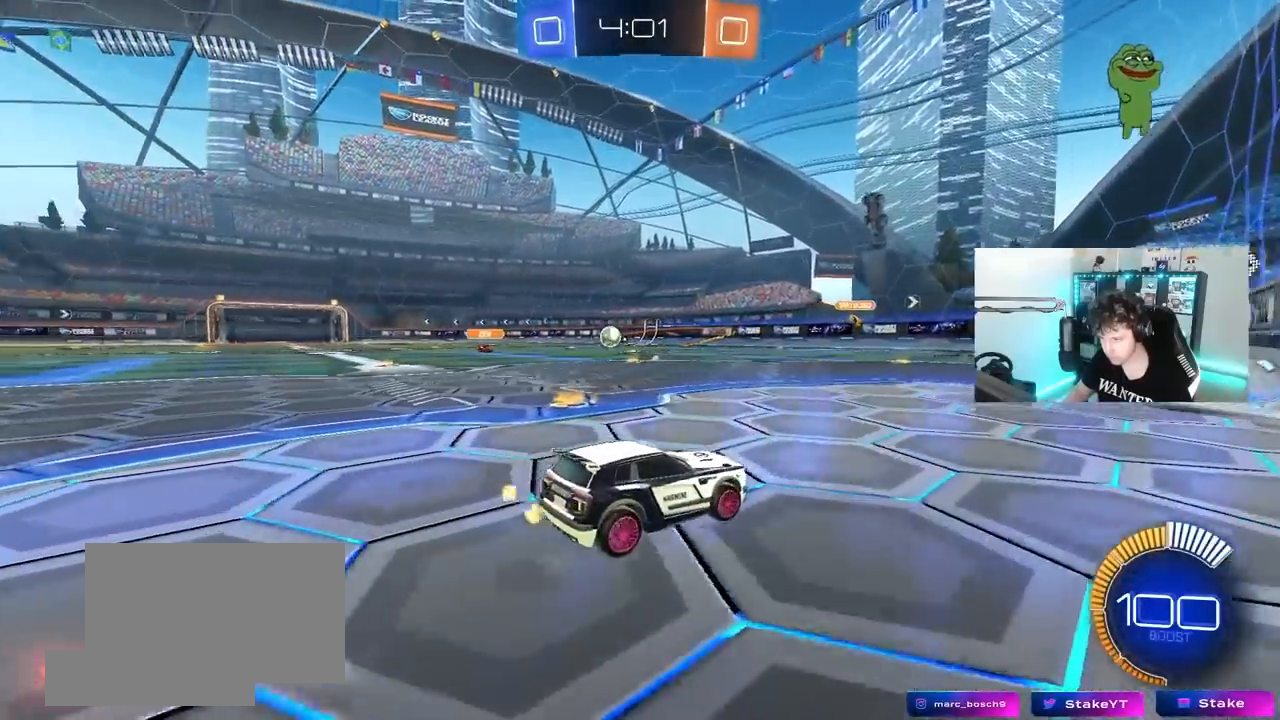
{"keys": ["a", "w"], "mouse": [], "mouse_move": "still", "events": [[133, "w", "down"], [267, "a", "down"], [267, "w", "up"], [367, "shift", "down"], [417, "w", "down"], [467, "shift", "up"]]}
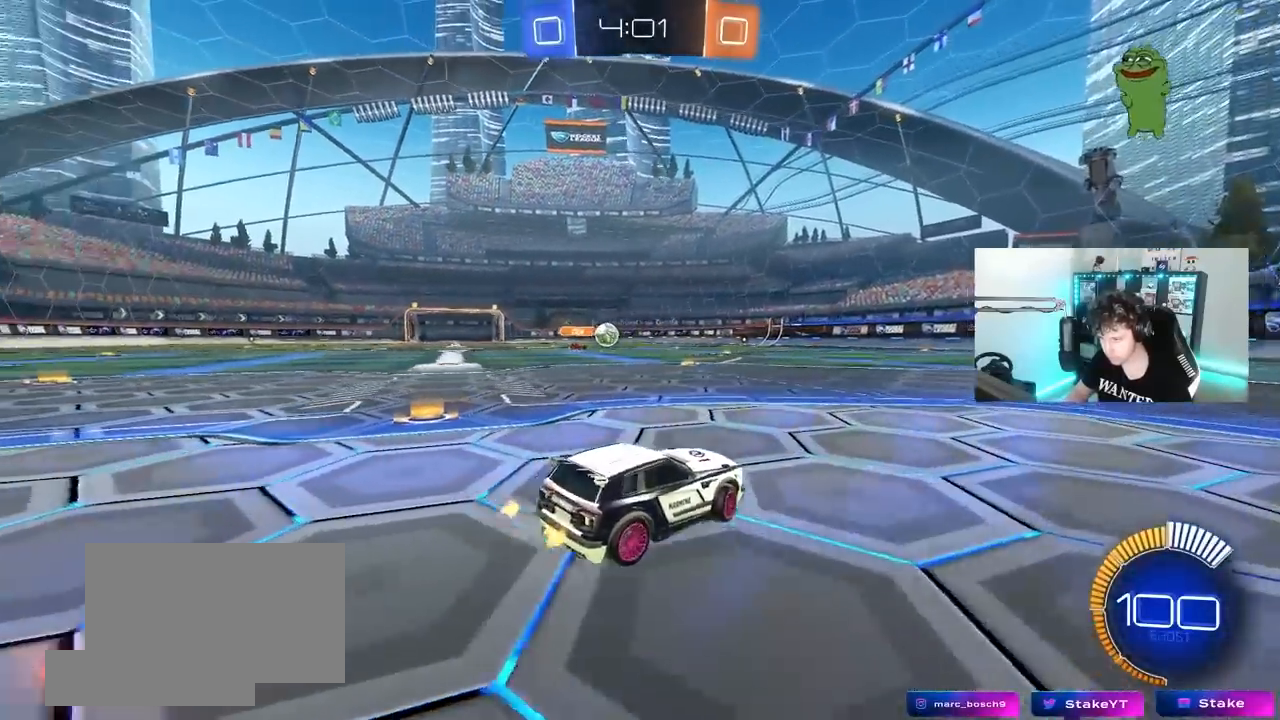
{"keys": [], "mouse": [], "events": [[200, "a", "up"], [250, "d", "down"], [383, "d", "up"], [433, "w", "up"]]}
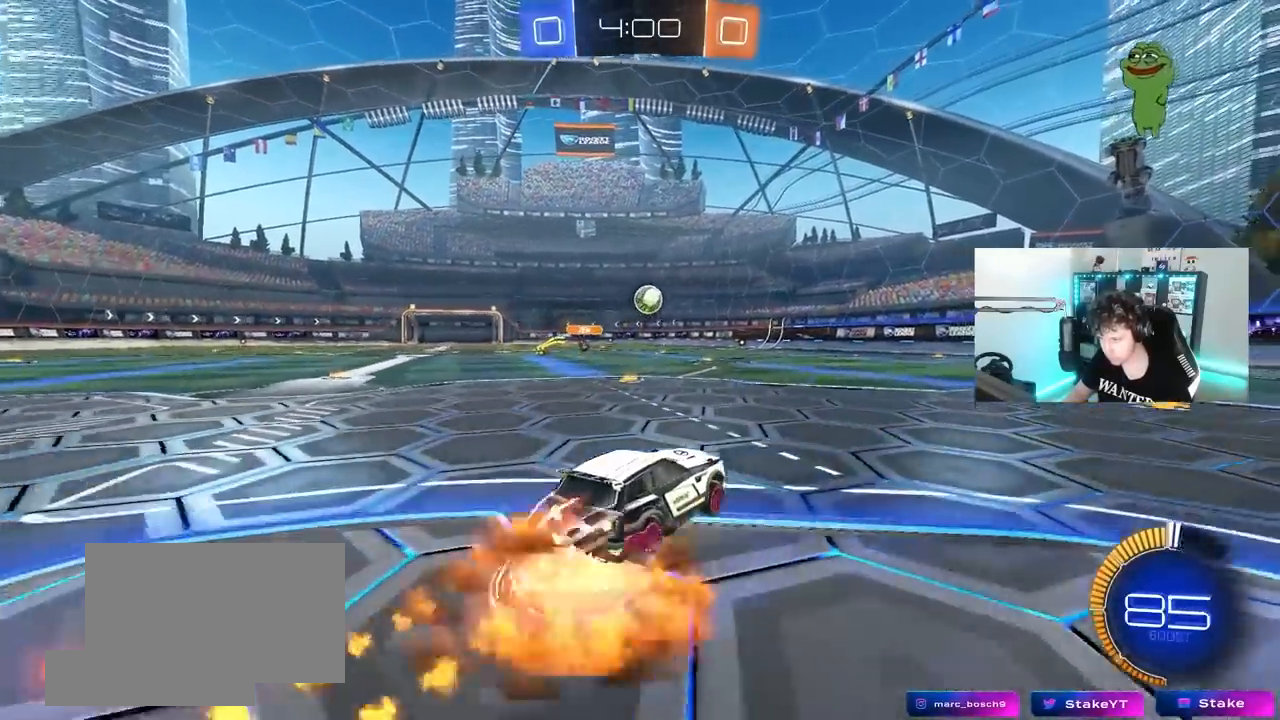
{"keys": [], "mouse": [], "mouse_move": "still", "events": [[33, "s", "down"], [67, "a", "down"], [267, "a", "up"], [267, "s", "up"], [300, "d", "down"], [400, "d", "up"]]}
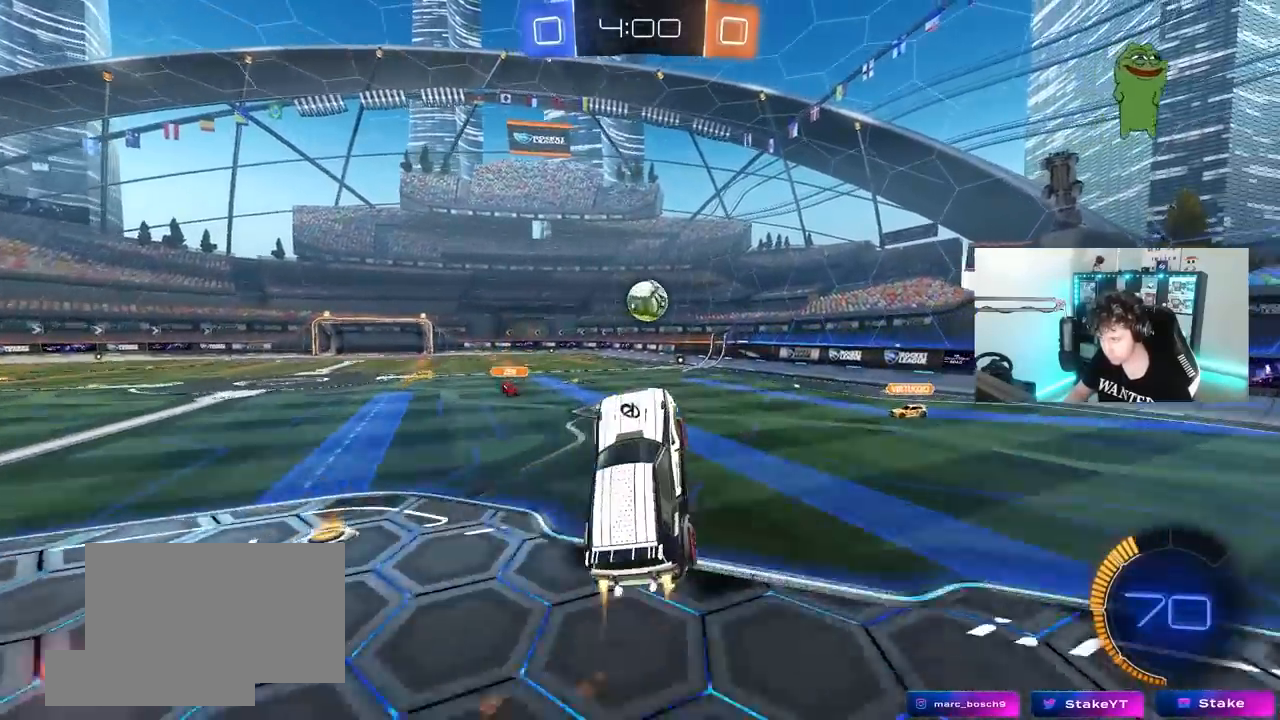
{"keys": ["d", "shift"], "mouse": [], "mouse_move": "down-right", "events": [[33, "d", "down"], [33, "w", "down"], [83, "d", "up"], [183, "d", "down"], [183, "w", "up"], [267, "w", "down"], [367, "w", "up"], [417, "shift", "down"]]}
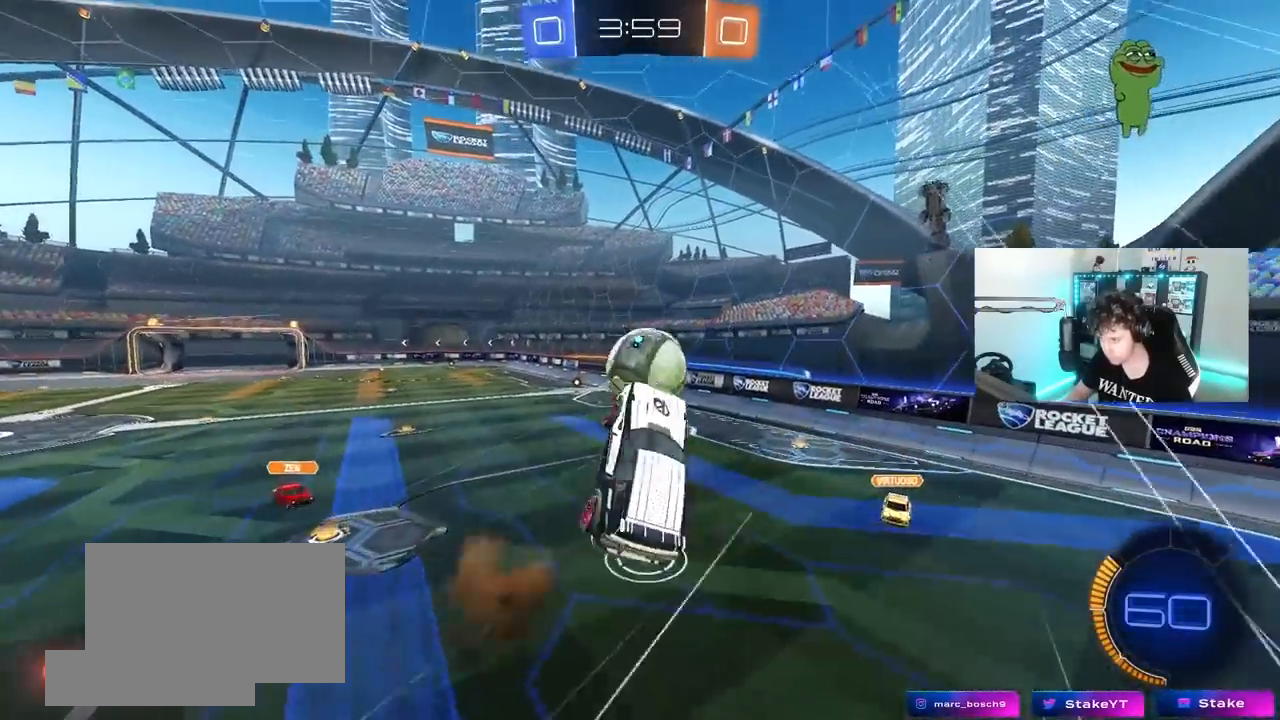
{"keys": ["a"], "mouse": [], "mouse_move": "still", "events": [[283, "shift", "up"], [333, "a", "down"], [333, "d", "up"], [383, "w", "down"], [483, "w", "up"]]}
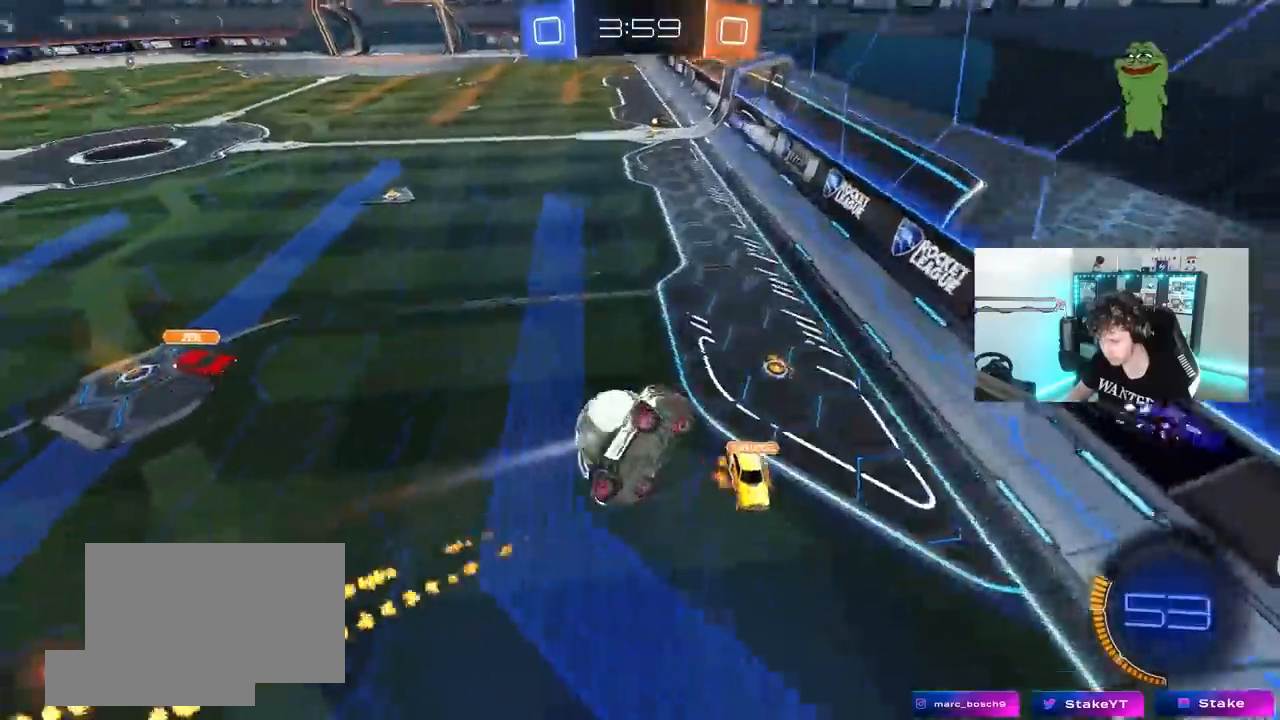
{"keys": ["a", "w"], "mouse": [], "mouse_move": "still", "events": [[17, "s", "down"], [300, "s", "up"], [400, "w", "down"]]}
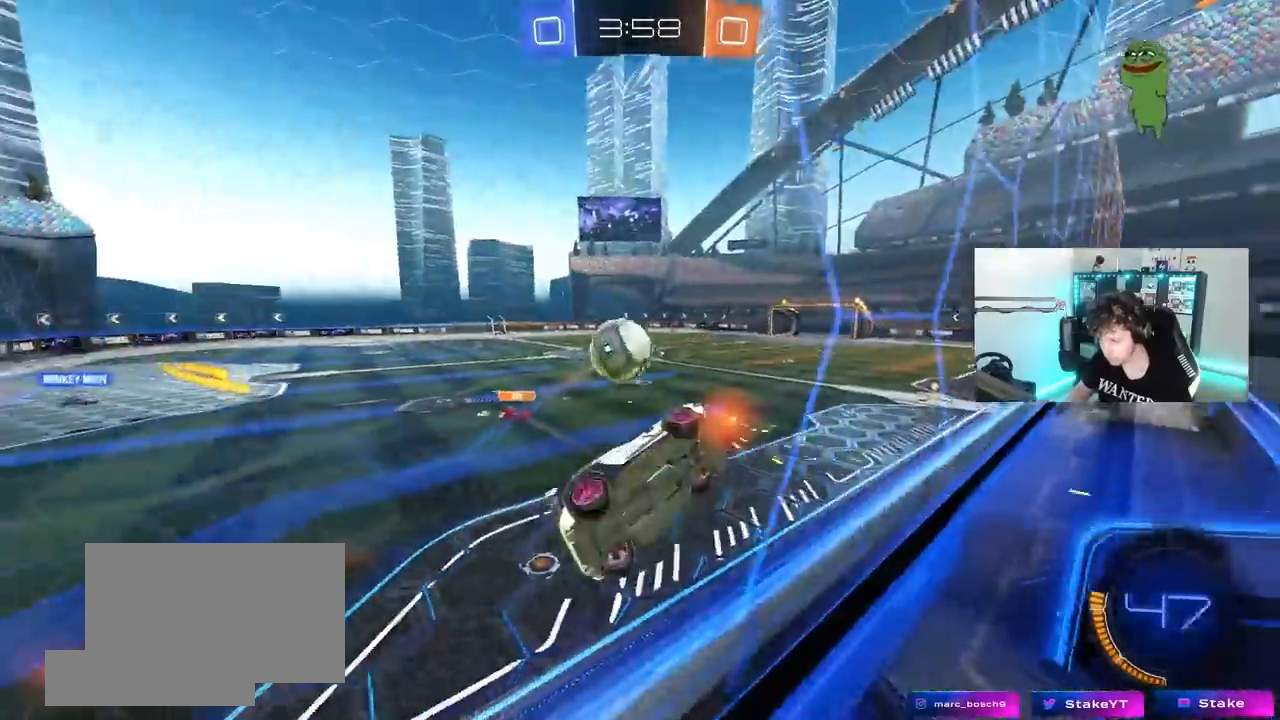
{"keys": ["d", "w"], "mouse": [], "mouse_move": "still", "events": [[267, "a", "up"], [317, "d", "down"]]}
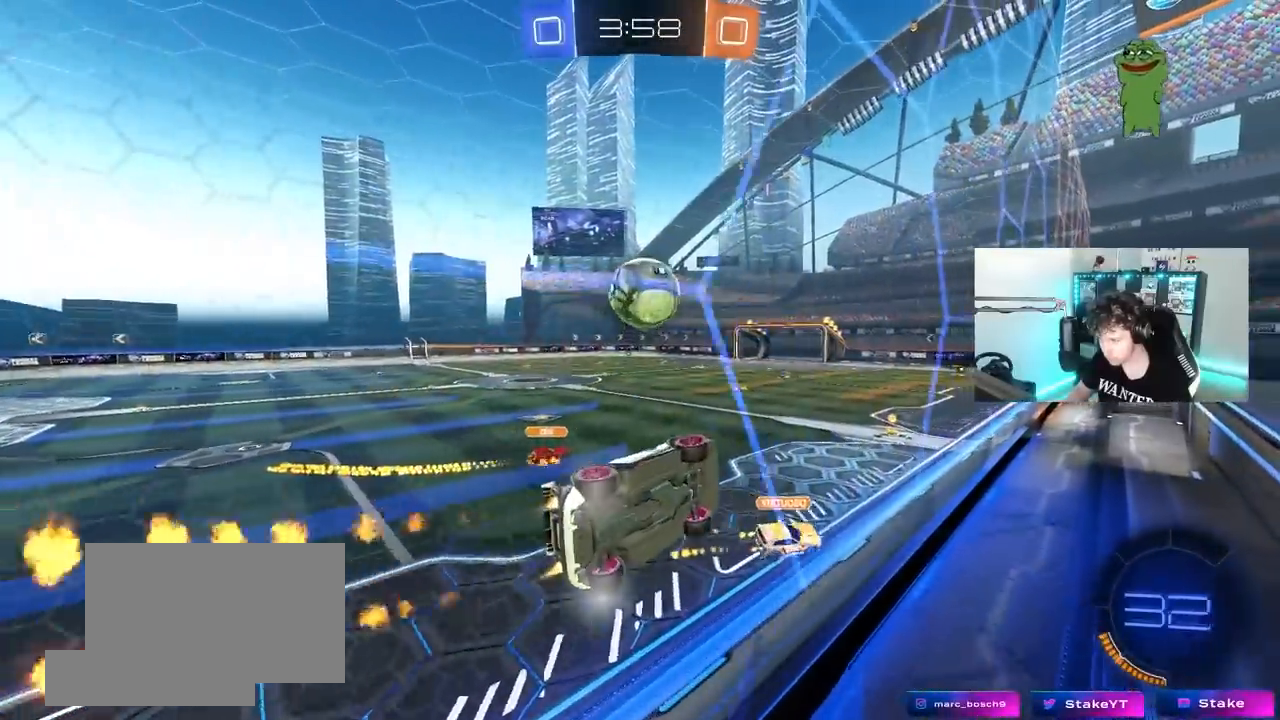
{"keys": ["a", "s", "shift"], "mouse": [], "mouse_move": "still", "events": [[17, "d", "up"], [150, "w", "up"], [200, "a", "down"], [200, "shift", "down"], [333, "s", "down"]]}
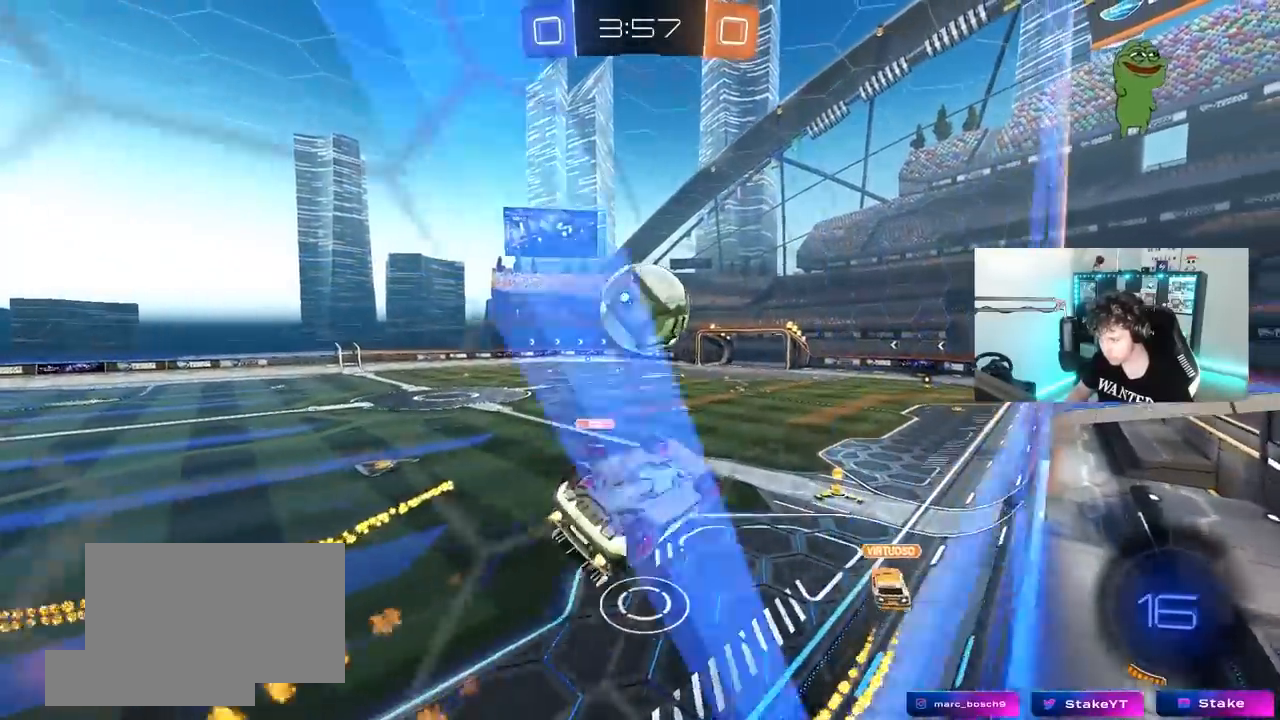
{"keys": ["a", "s", "shift"], "mouse": [], "mouse_move": "still", "events": [[33, "s", "up"], [117, "w", "down"], [400, "s", "down"], [400, "w", "up"]]}
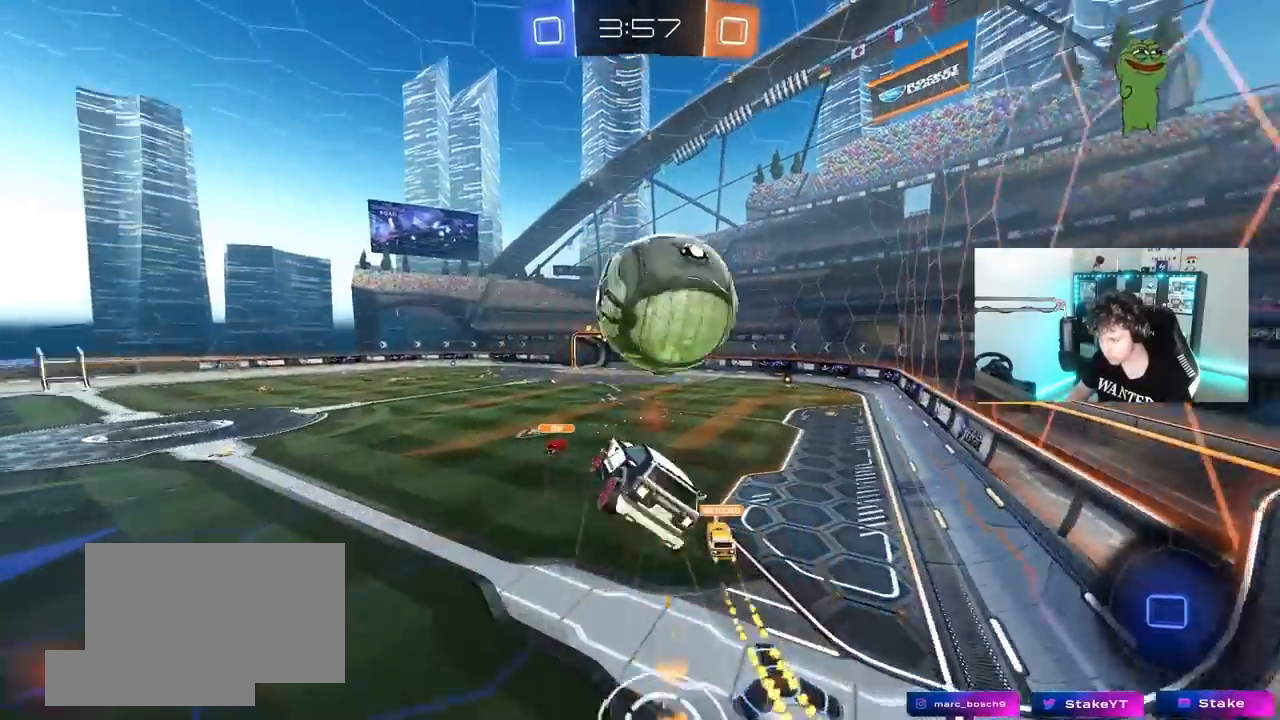
{"keys": ["a", "s", "shift"], "mouse": [], "mouse_move": "still", "events": [[233, "s", "up"], [317, "s", "down"]]}
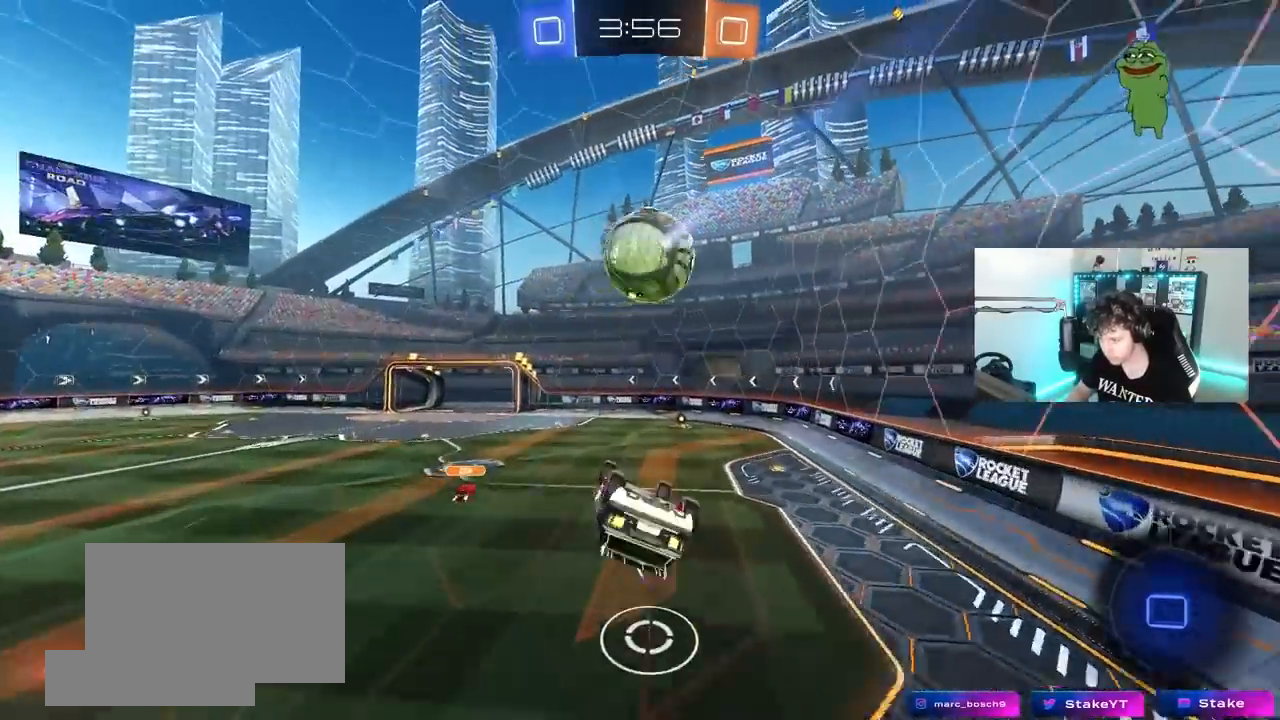
{"keys": [], "mouse": [], "mouse_move": "still", "events": [[17, "s", "up"], [433, "shift", "up"], [483, "a", "up"]]}
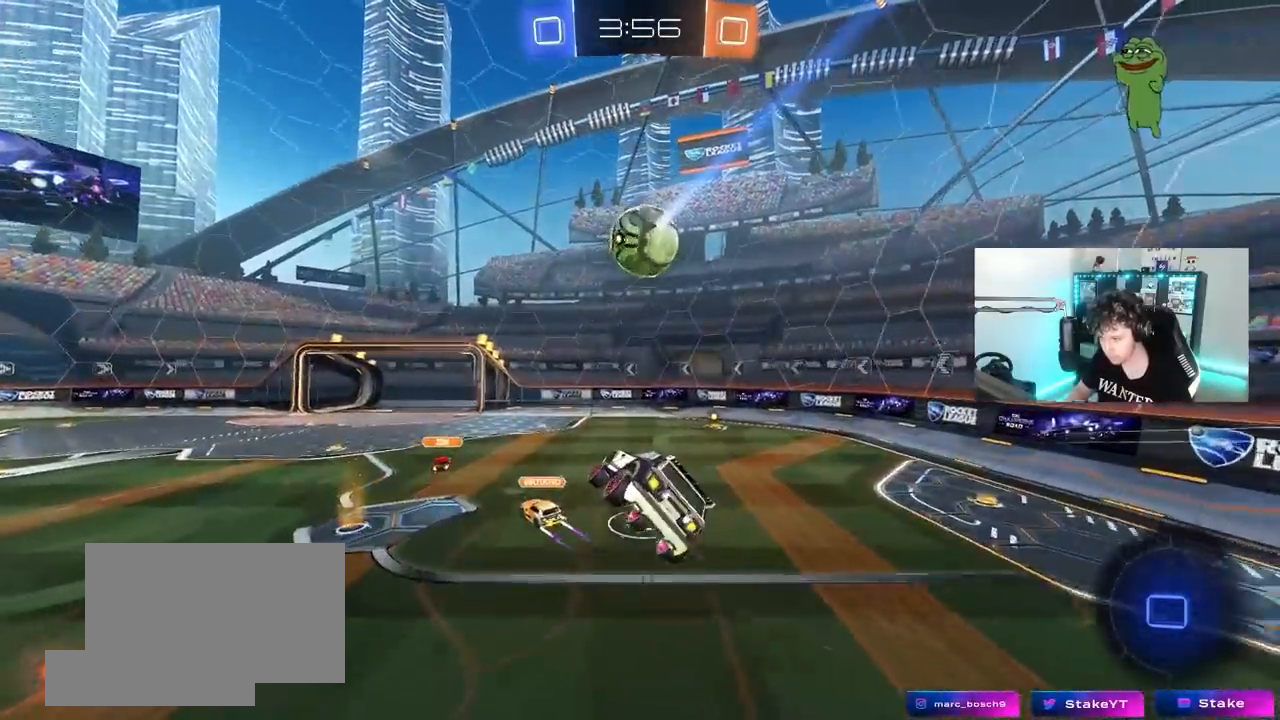
{"keys": ["d", "w"], "mouse": [], "mouse_move": "still", "events": [[300, "d", "down"], [450, "d", "up"], [450, "w", "down"], [500, "d", "down"]]}
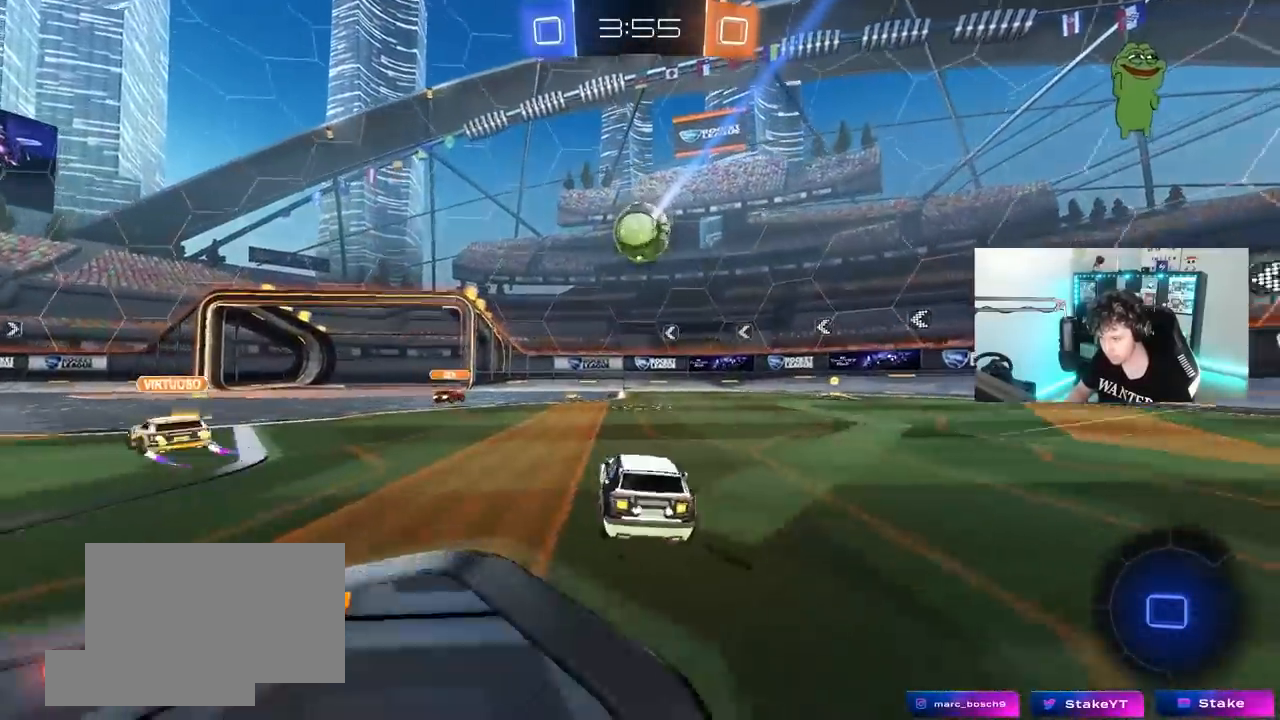
{"keys": ["d", "w"], "mouse": [], "mouse_move": "still", "events": []}
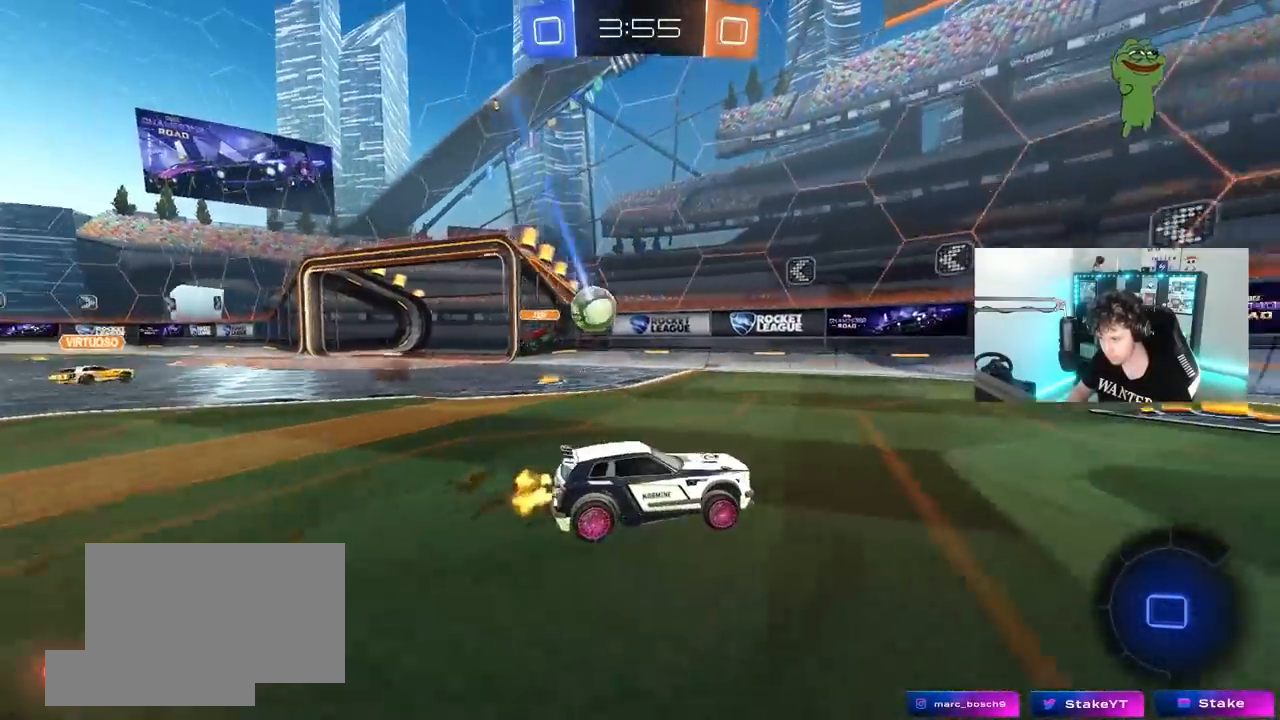
{"keys": ["a", "w"], "mouse": [], "mouse_move": "still", "events": [[17, "d", "up"], [150, "a", "down"], [150, "shift", "down"], [300, "shift", "up"]]}
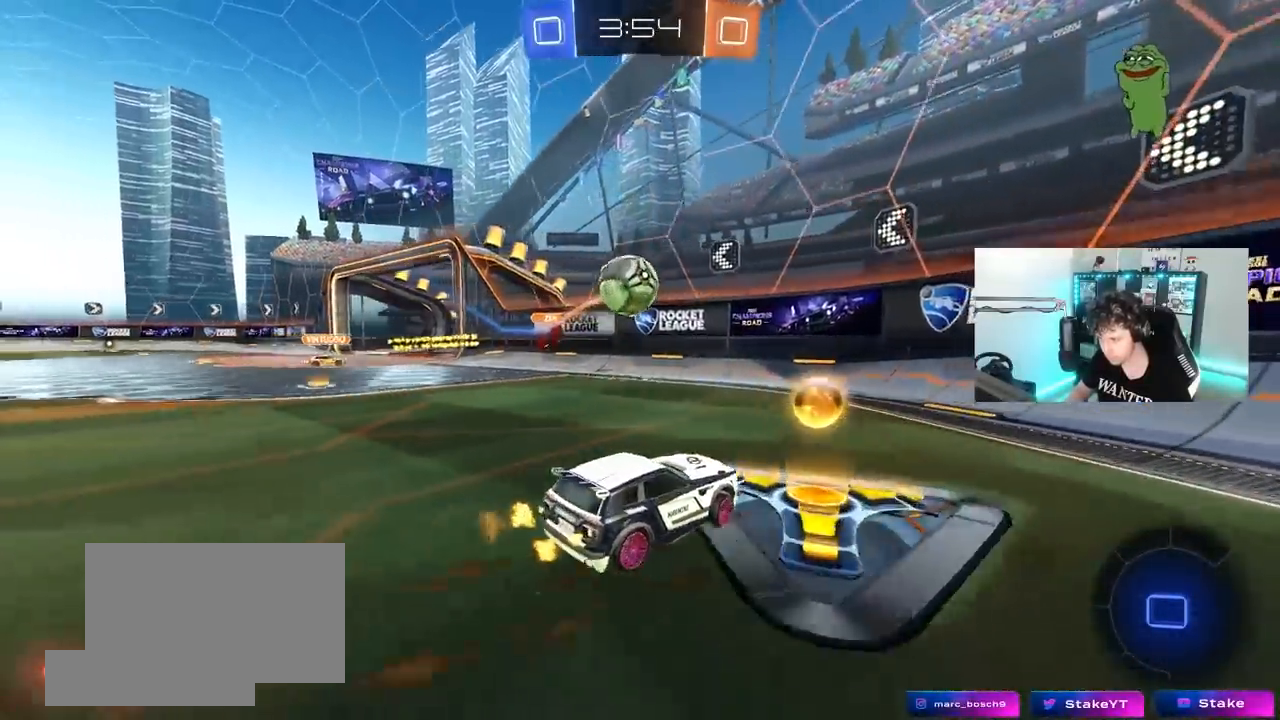
{"keys": ["a", "w"], "mouse": [], "mouse_move": "still", "events": [[167, "space", "down"], [350, "space", "up"], [400, "a", "up"], [500, "a", "down"]]}
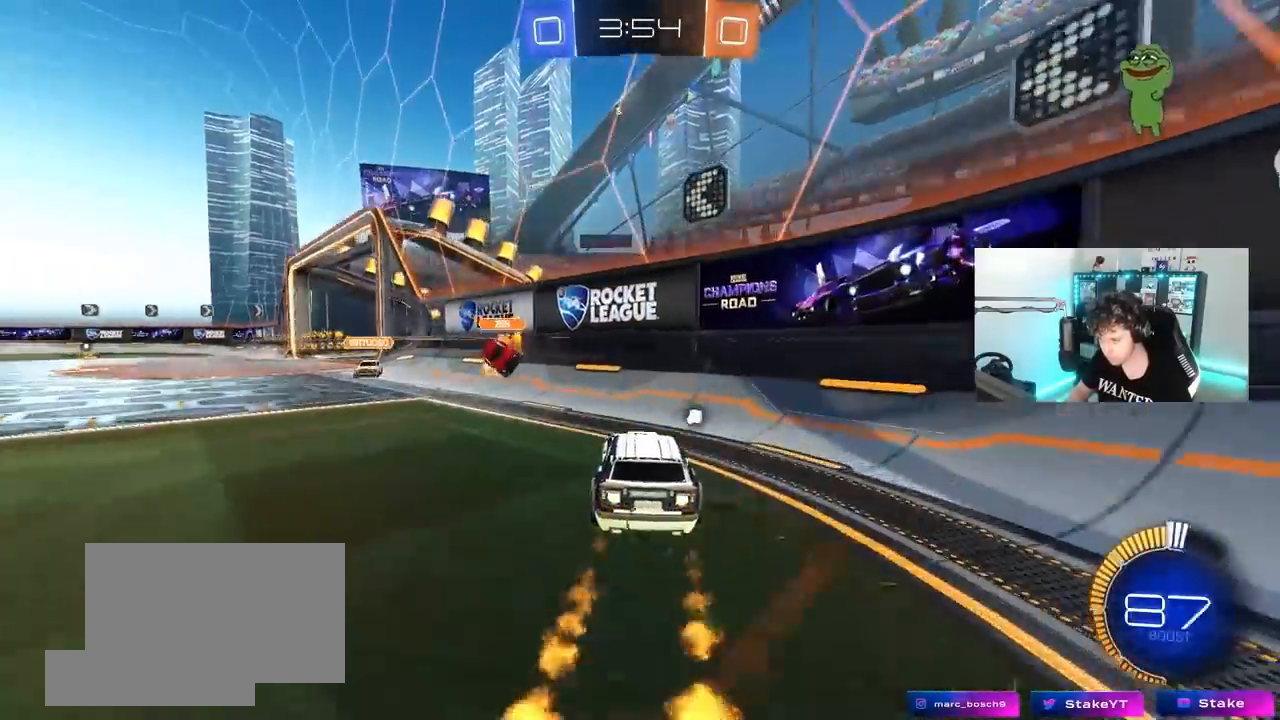
{"keys": ["a", "w"], "mouse": [], "mouse_move": "still", "events": []}
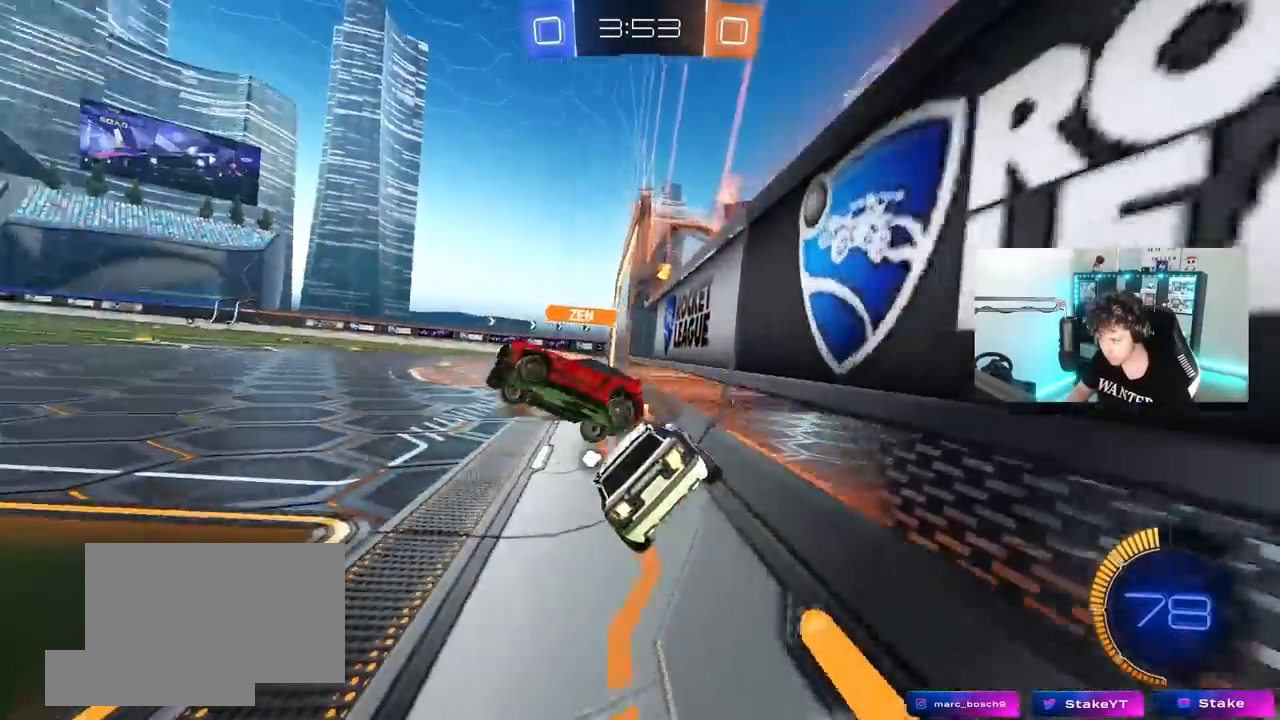
{"keys": ["d", "w"], "mouse": [], "mouse_move": "still", "events": [[200, "a", "up"], [200, "d", "down"], [333, "a", "down"], [333, "d", "up"], [433, "a", "up"], [483, "d", "down"]]}
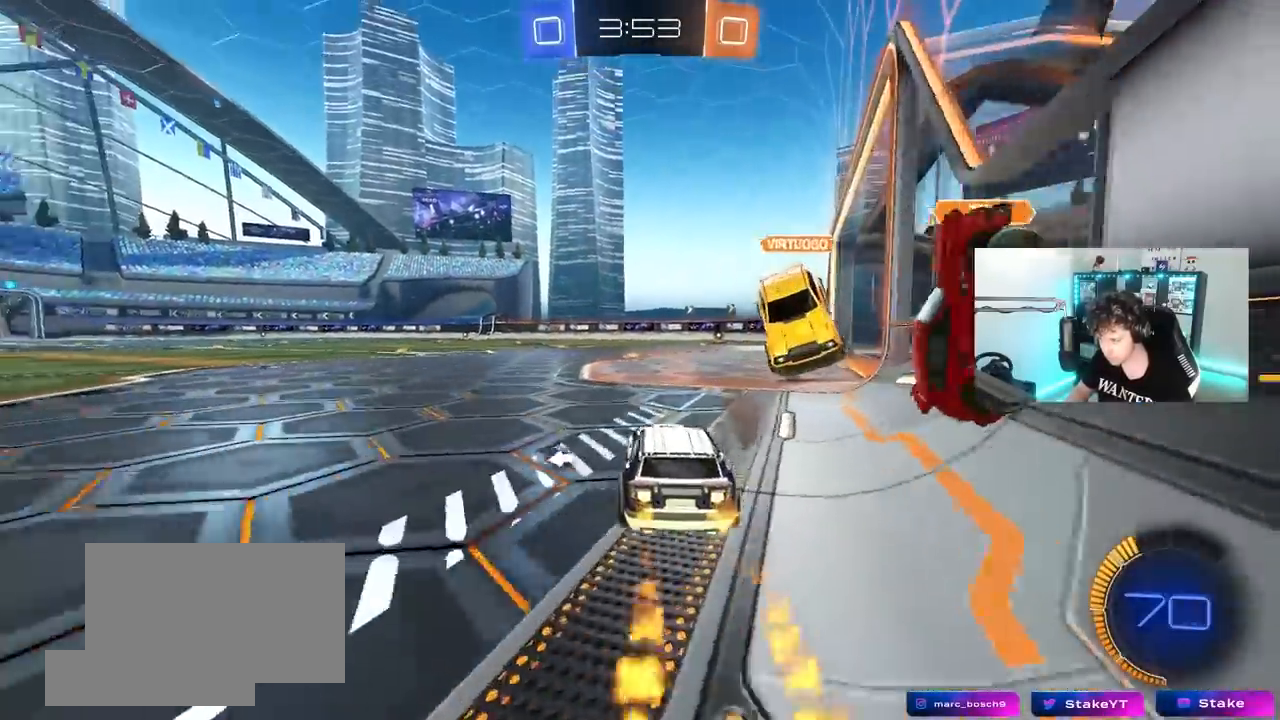
{"keys": ["a", "space", "w"], "mouse": [], "mouse_move": "still", "events": [[267, "d", "up"], [317, "a", "down"], [350, "space", "down"]]}
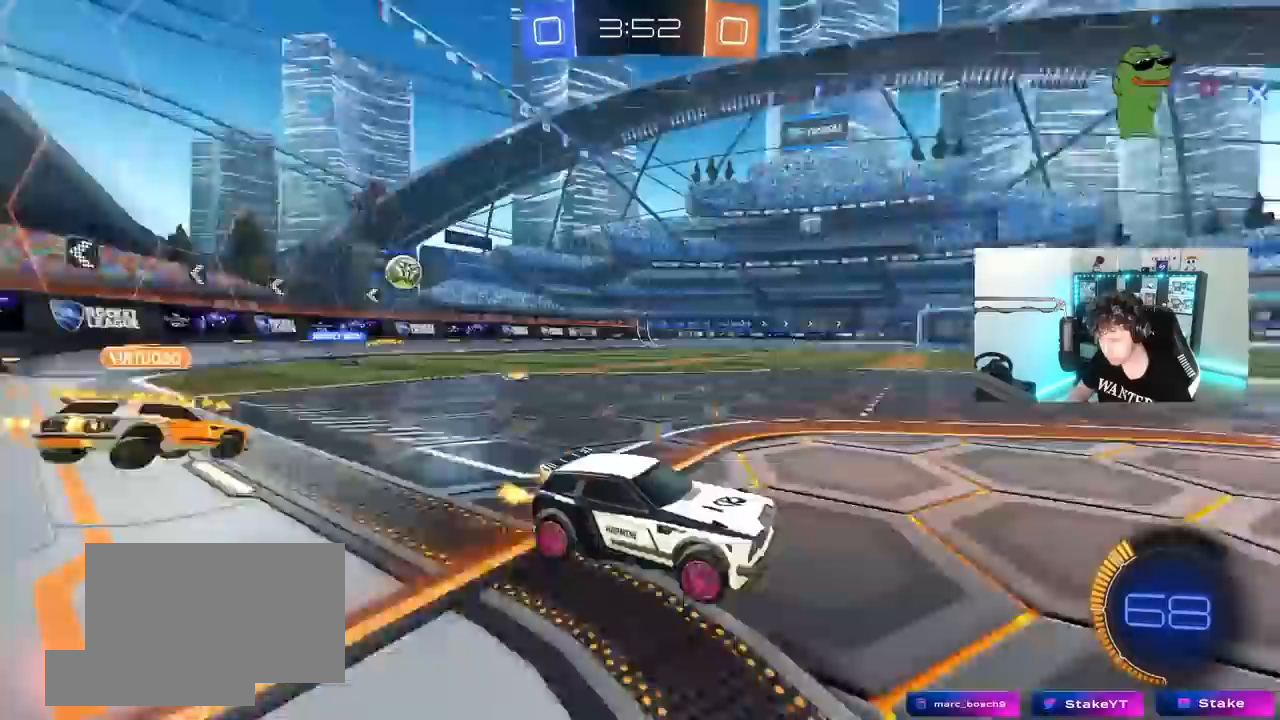
{"keys": ["w"], "mouse": [], "mouse_move": "still", "events": [[33, "space", "up"], [133, "a", "up"], [317, "a", "down"], [467, "a", "up"]]}
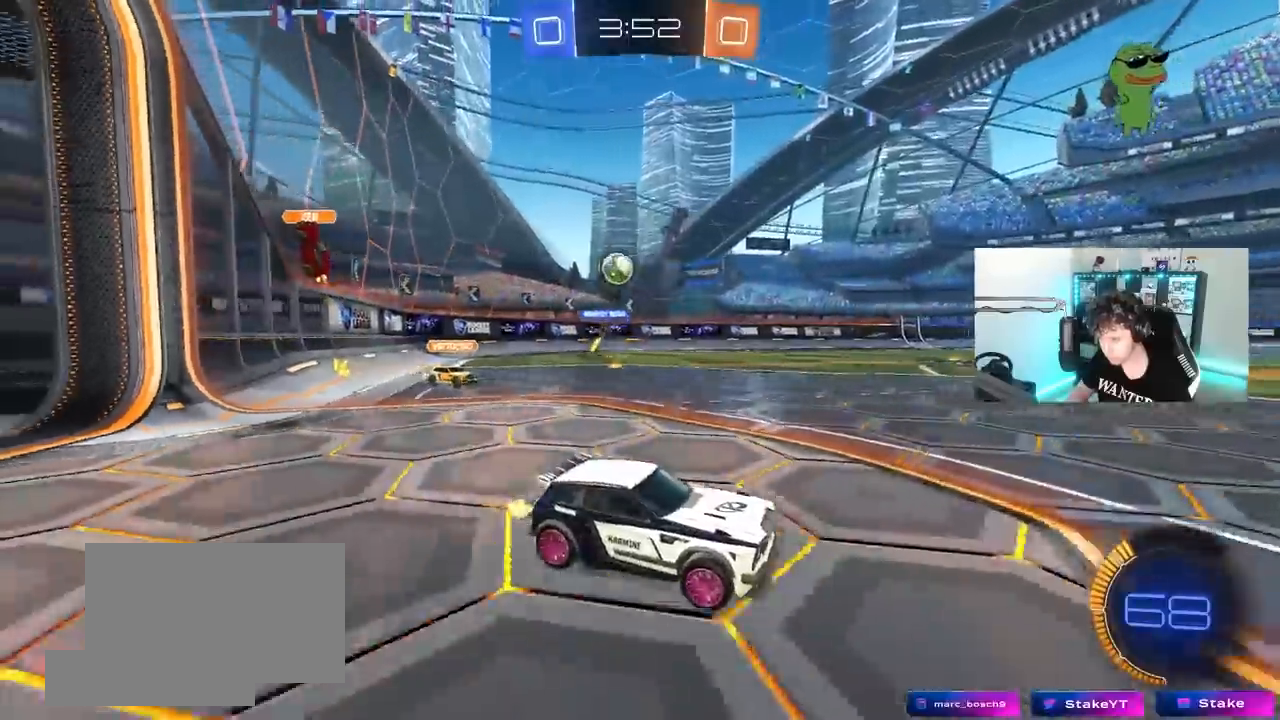
{"keys": ["w"], "mouse": [], "mouse_move": "still", "events": [[200, "a", "down"], [383, "a", "up"]]}
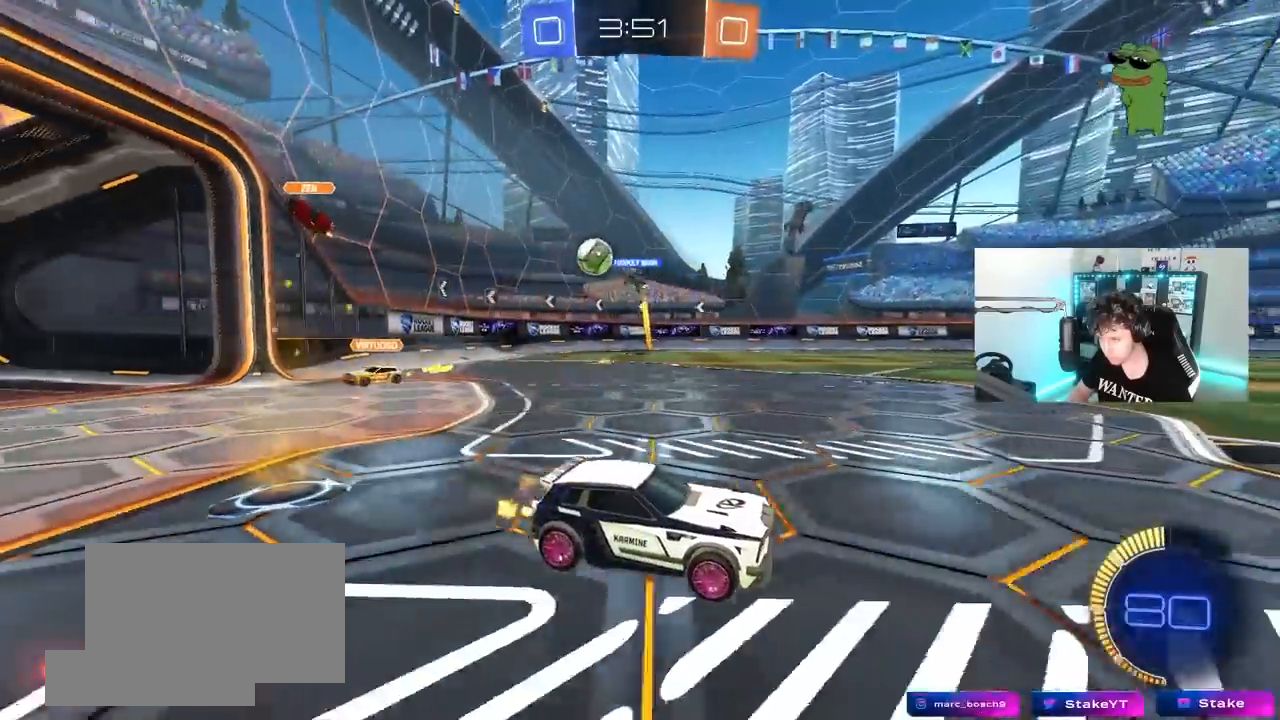
{"keys": ["d", "shift", "w"], "mouse": [], "mouse_move": "still", "events": [[400, "d", "down"], [450, "shift", "down"]]}
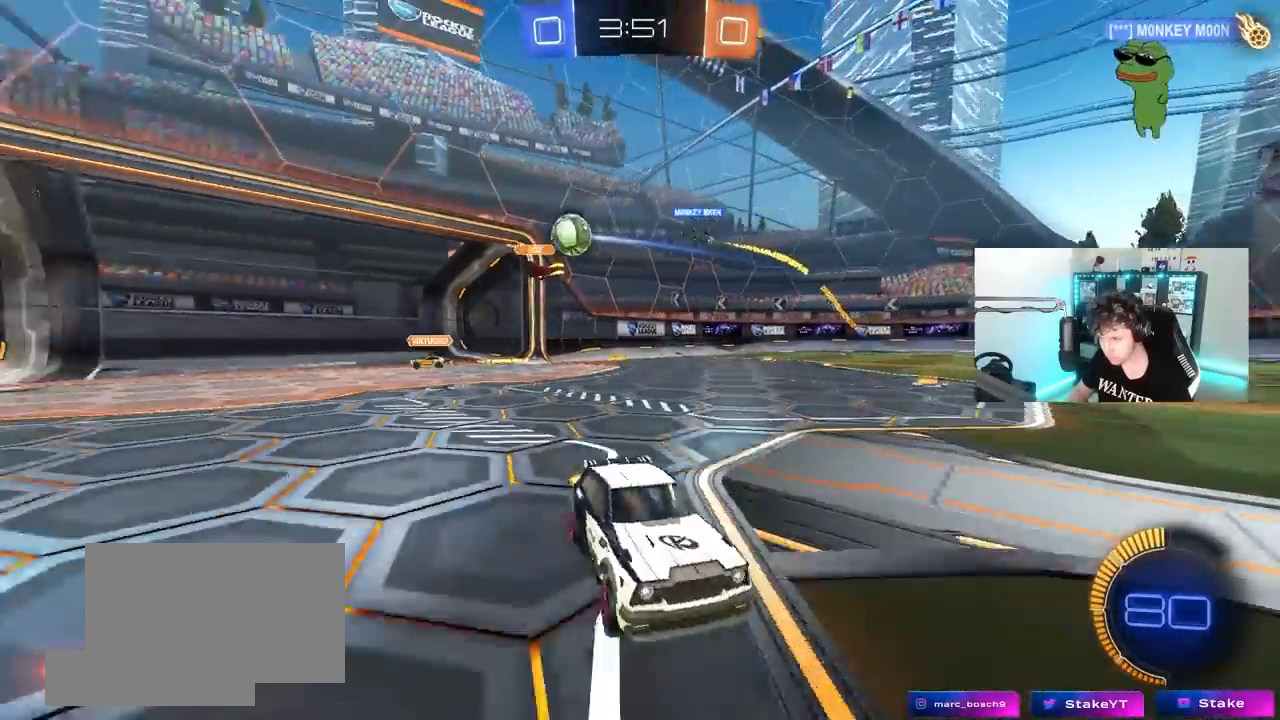
{"keys": ["w"], "mouse": [], "mouse_move": "still", "events": [[33, "shift", "up"], [367, "shift", "down"], [417, "shift", "up"], [467, "d", "up"]]}
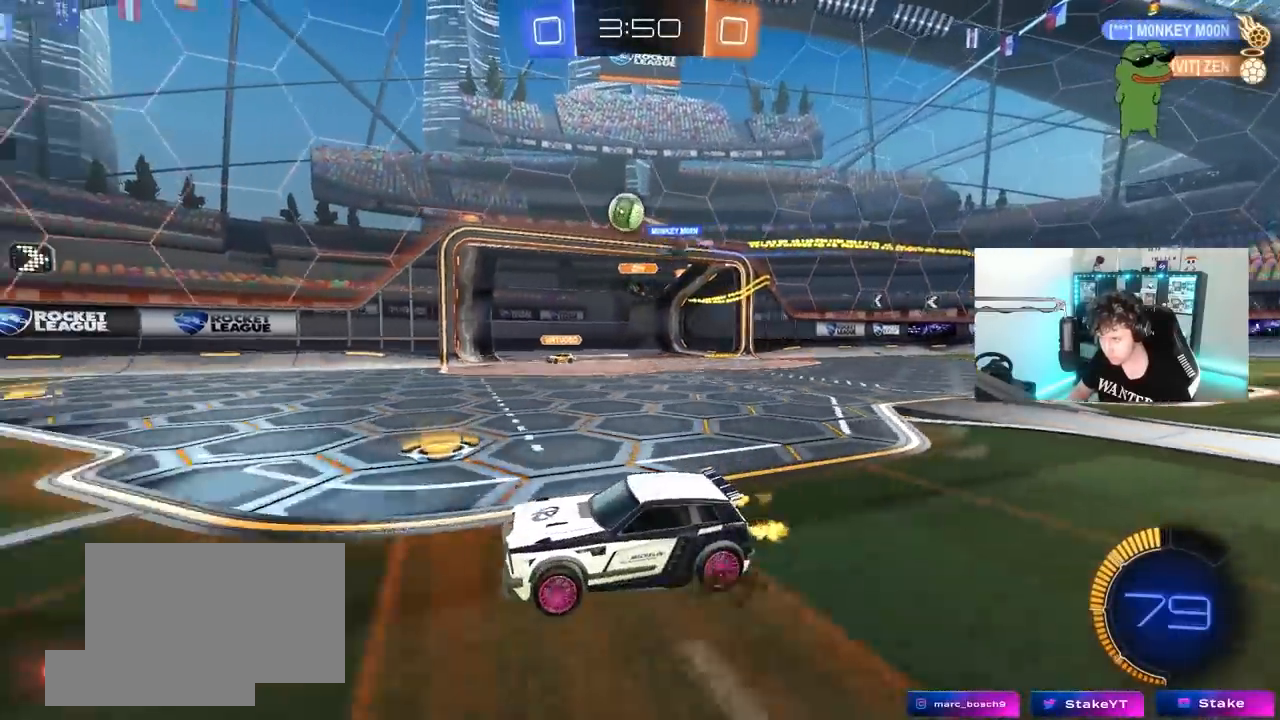
{"keys": ["w"], "mouse": [], "mouse_move": "down-left", "events": []}
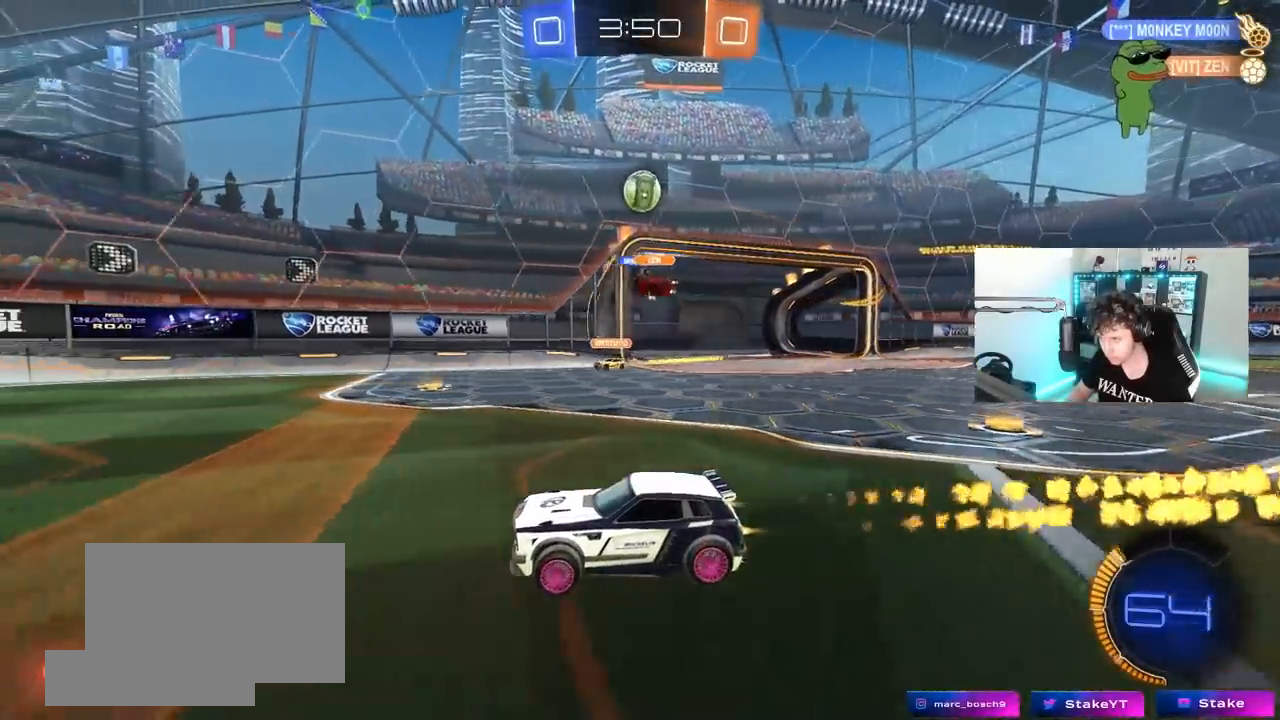
{"keys": ["w"], "mouse": [], "mouse_move": "still", "events": [[217, "d", "down"], [500, "d", "up"]]}